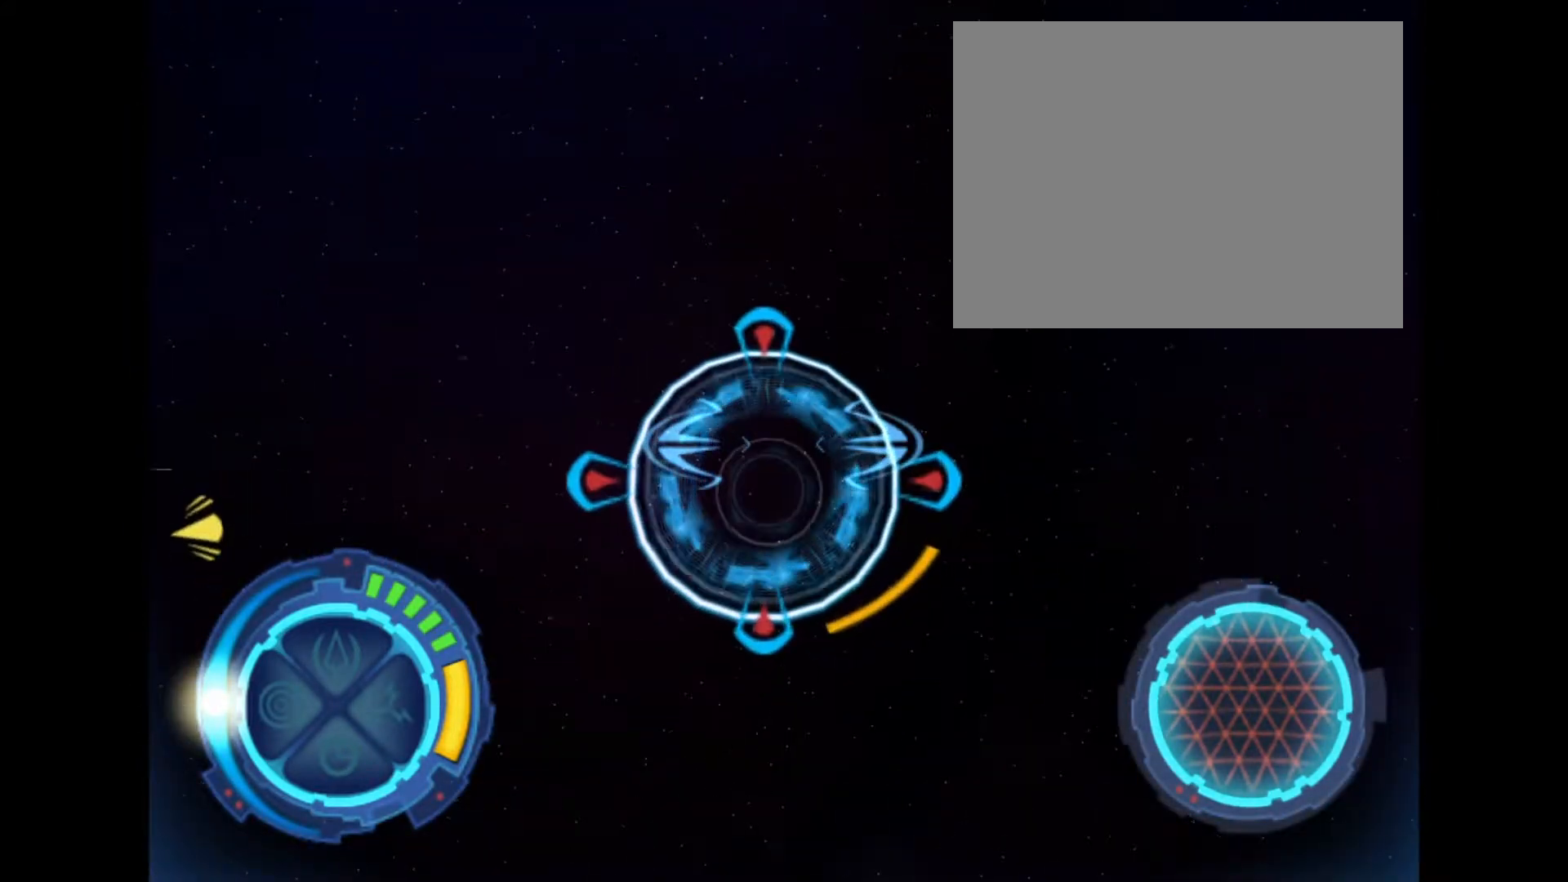
Gameplay with a controller (PlayStation layout); each line is a JSON object with the inputs held at the frame after it. "events" lists button and stick changes between this image and that frame as [ms after this image, input, new state], when the widget could be followed in between. Not read: L3 left_stick right_stick.
{"buttons": ["L2"], "events": [[66, "L2", "down"]]}
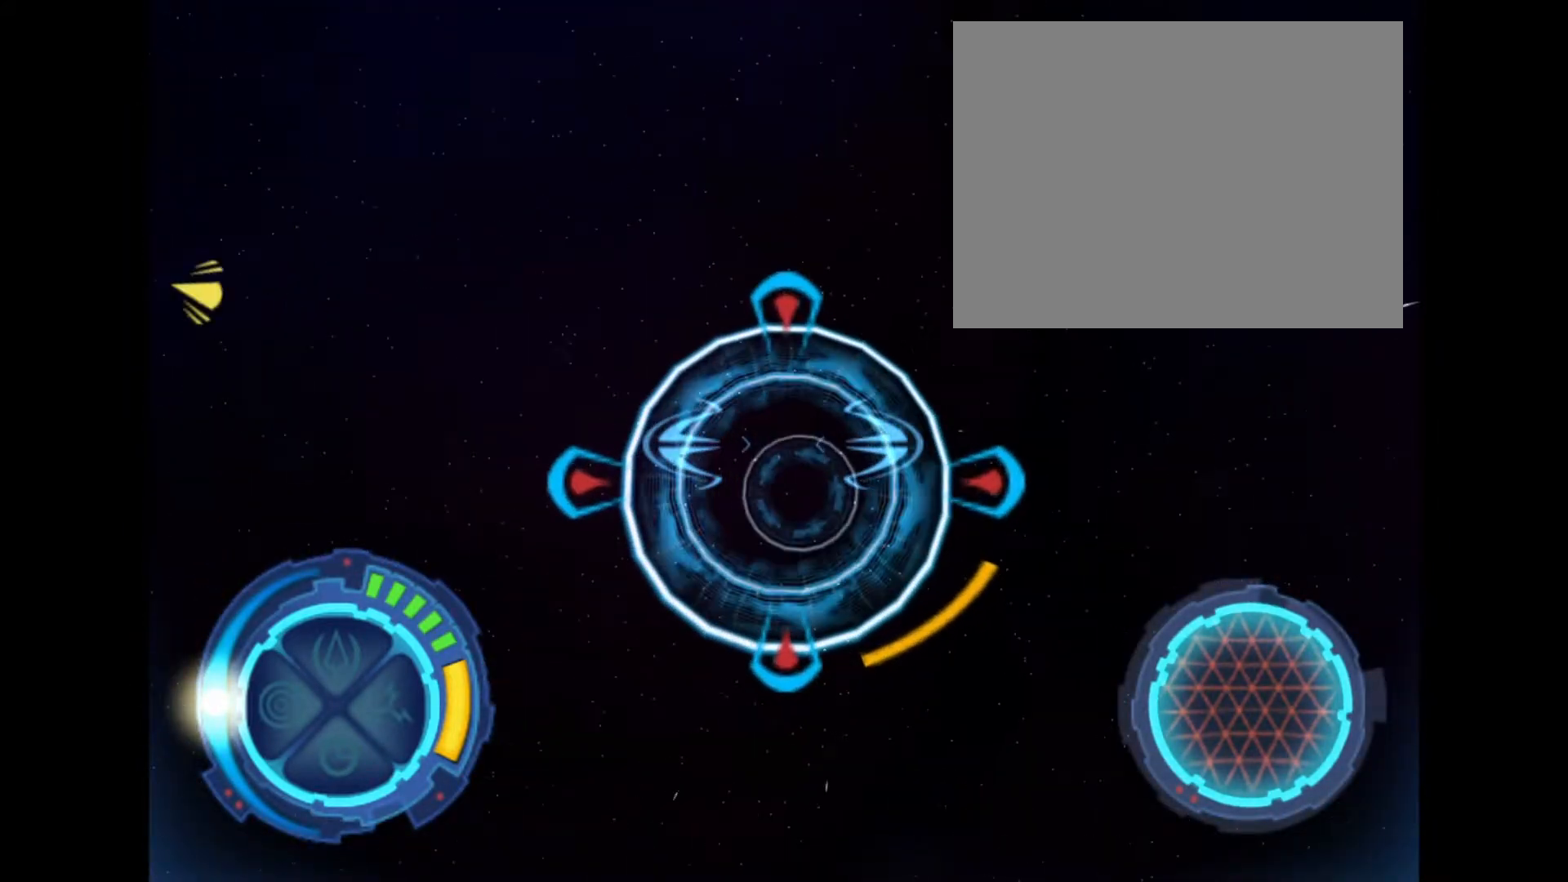
{"buttons": [], "events": [[100, "L2", "up"]]}
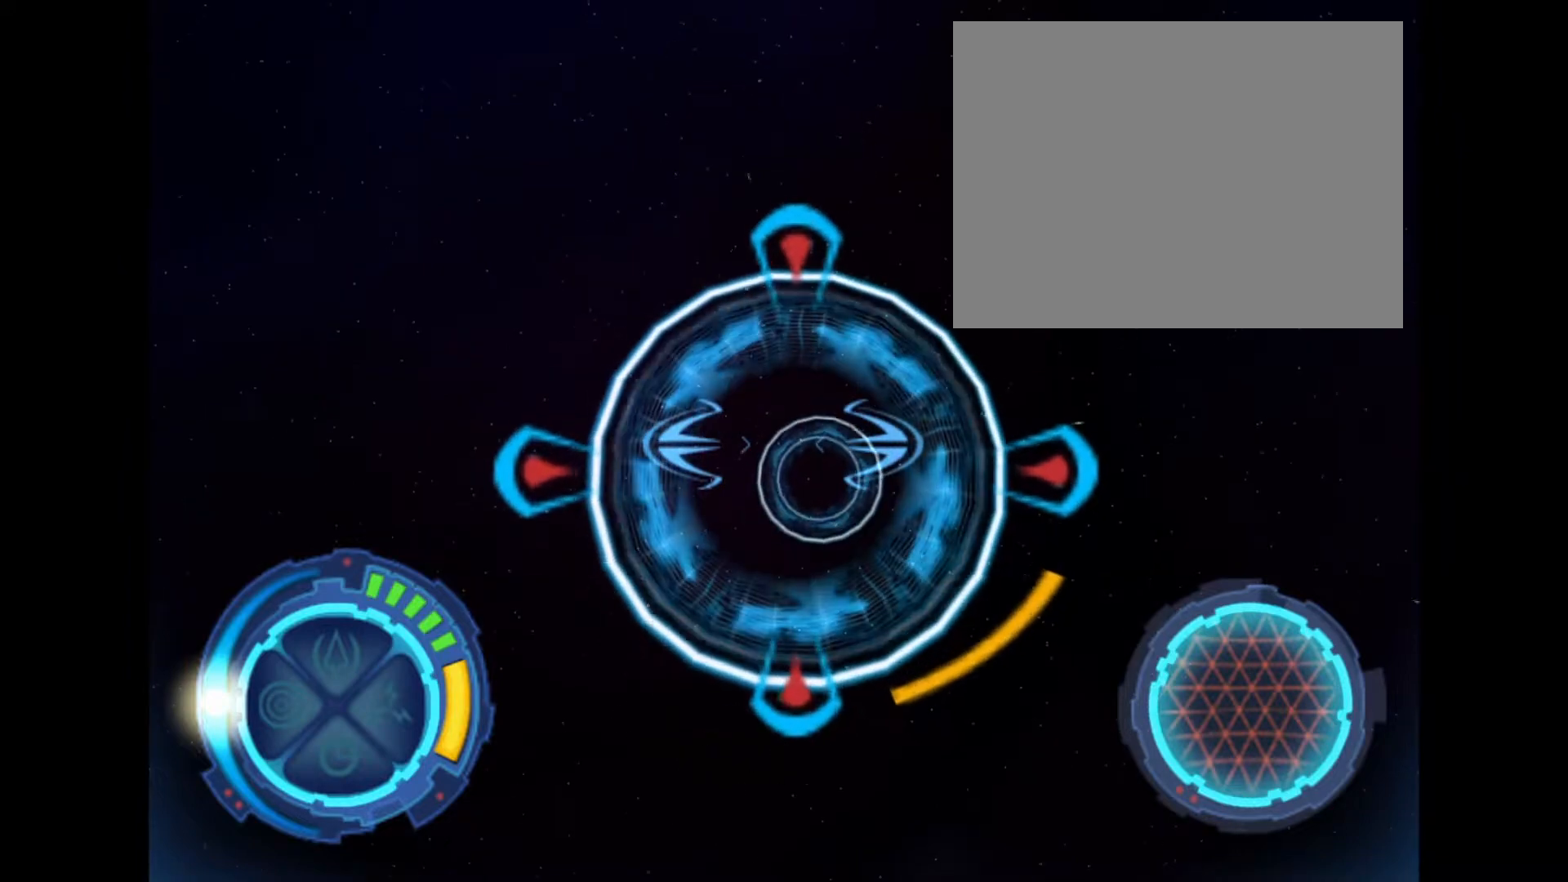
{"buttons": ["L2"], "events": [[100, "L2", "down"]]}
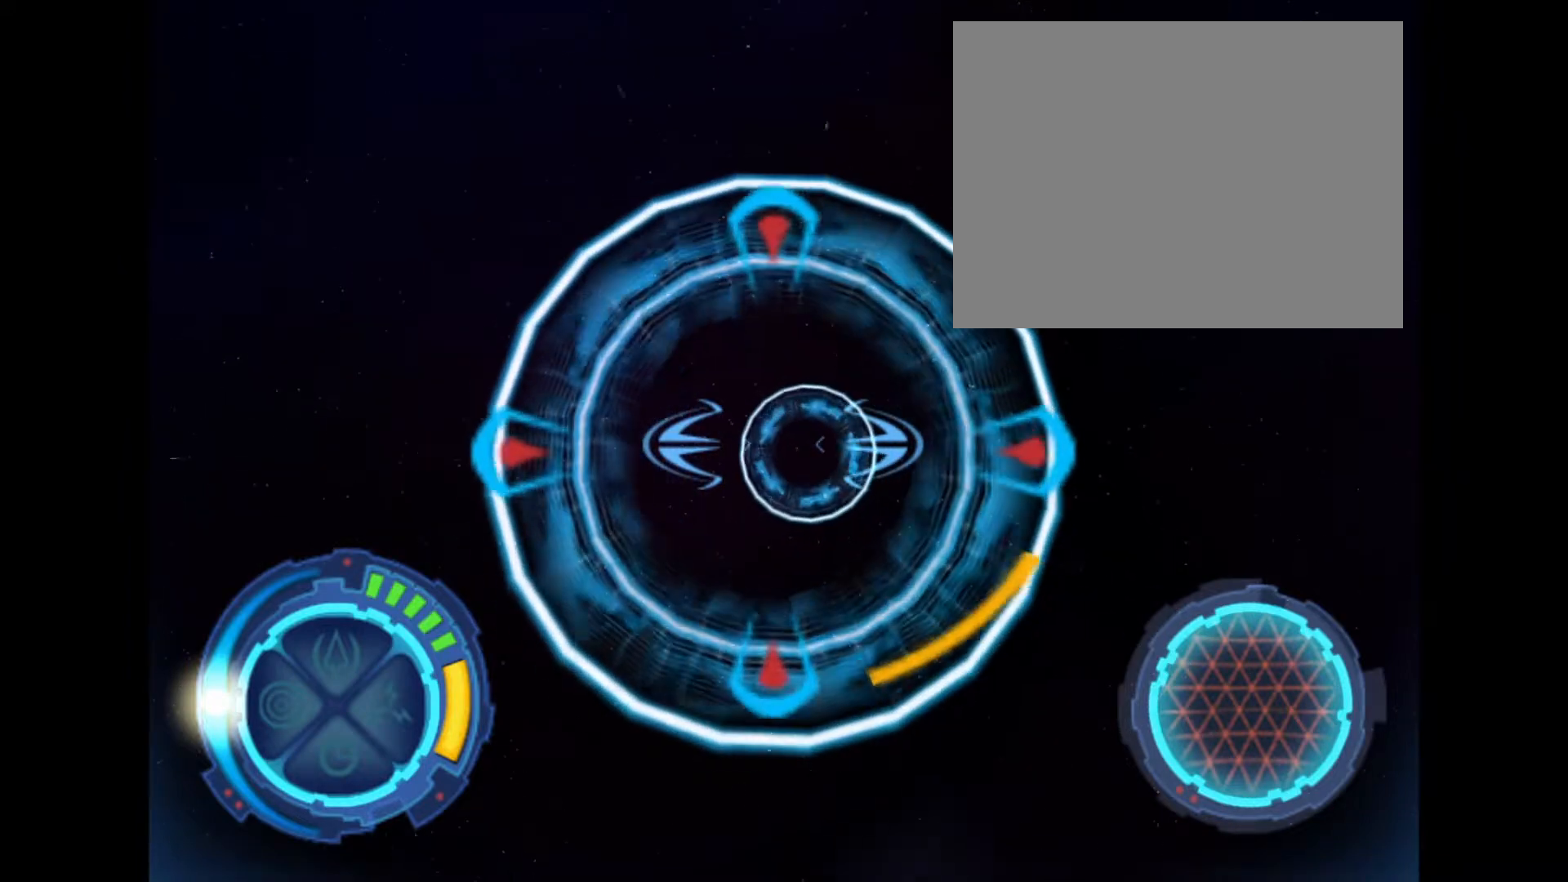
{"buttons": [], "events": [[134, "L2", "up"]]}
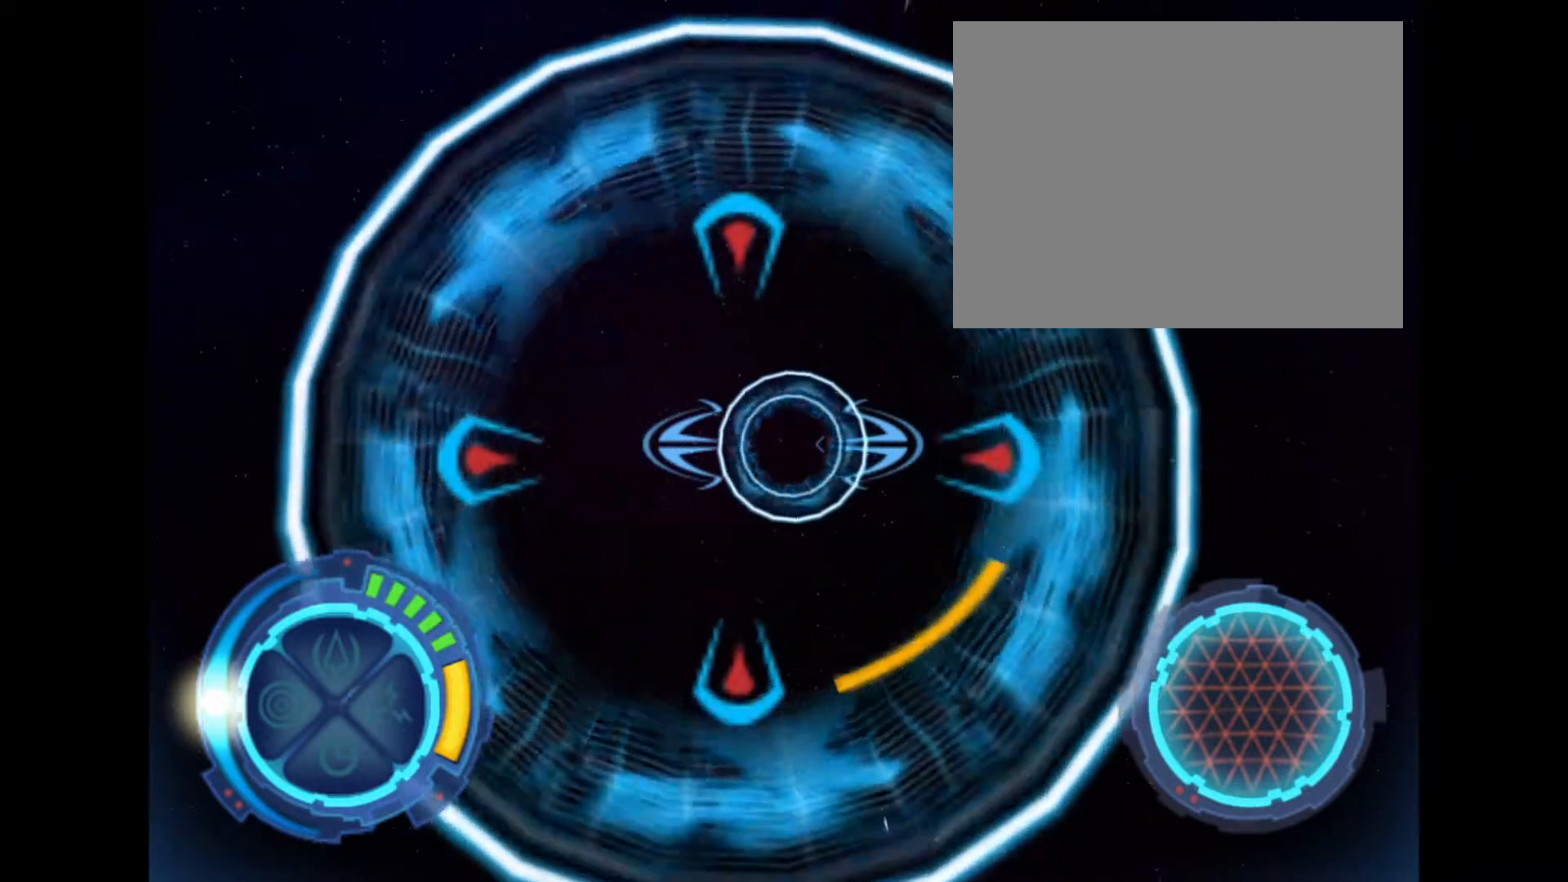
{"buttons": ["L2"], "events": [[133, "L2", "down"]]}
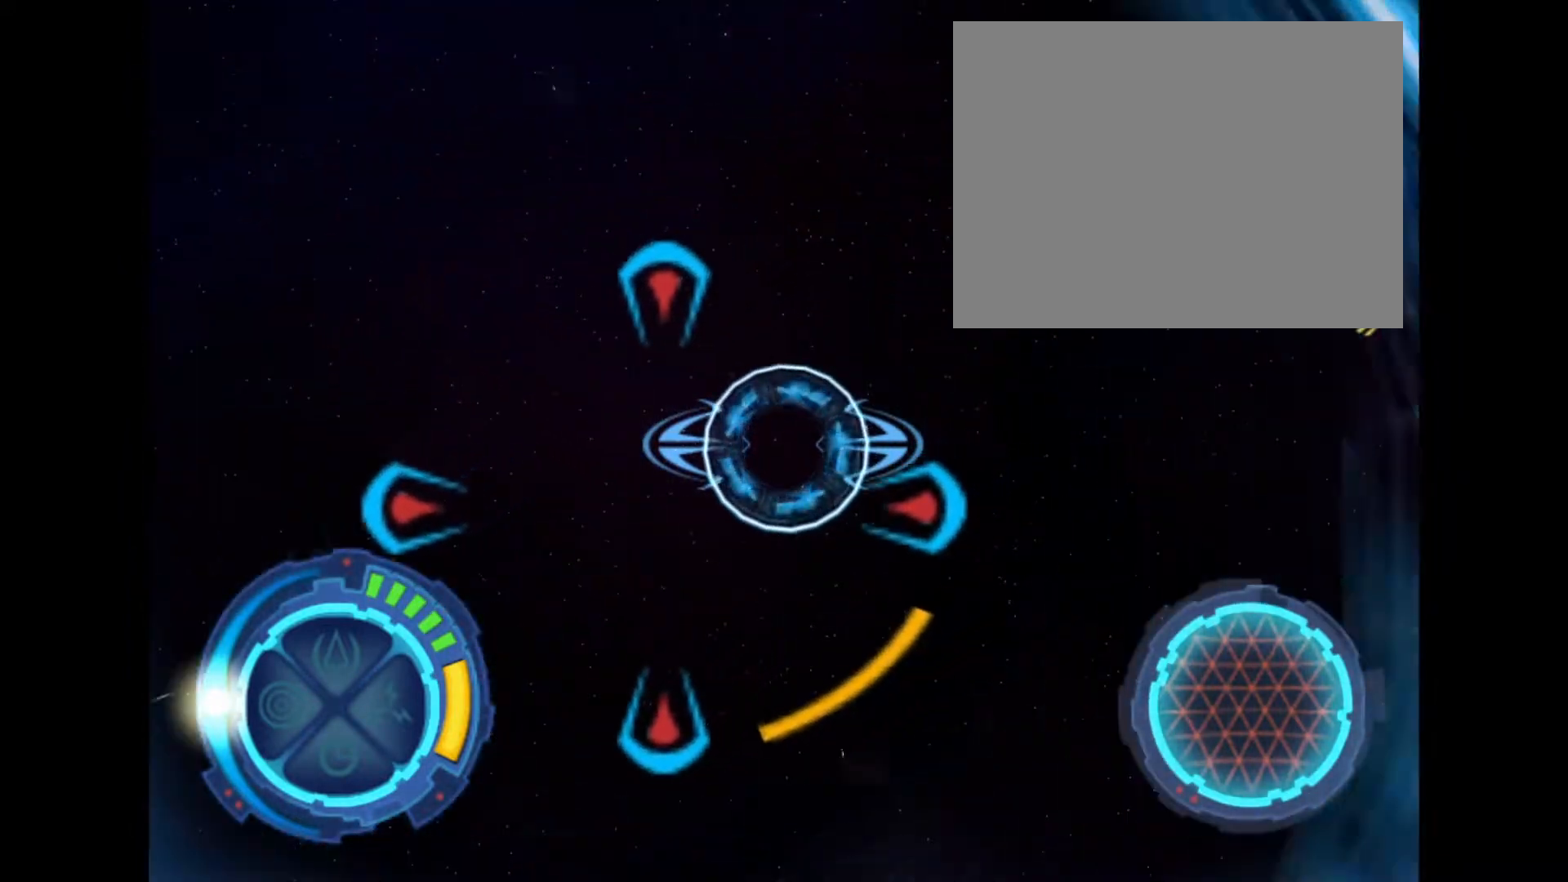
{"buttons": [], "events": [[167, "L2", "up"]]}
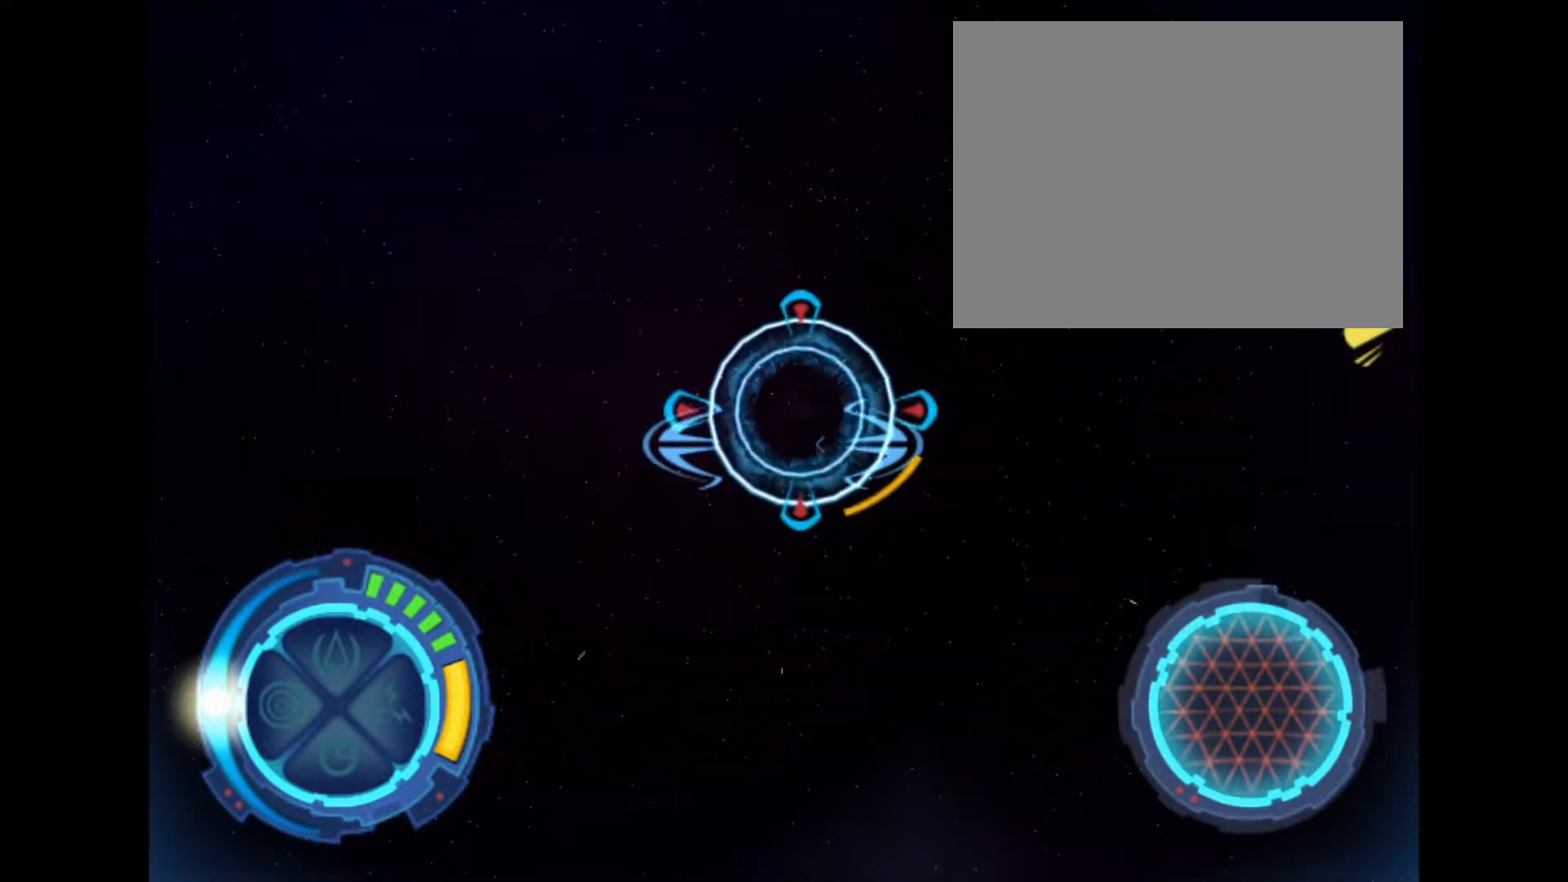
{"buttons": ["L2"], "events": [[167, "L2", "down"]]}
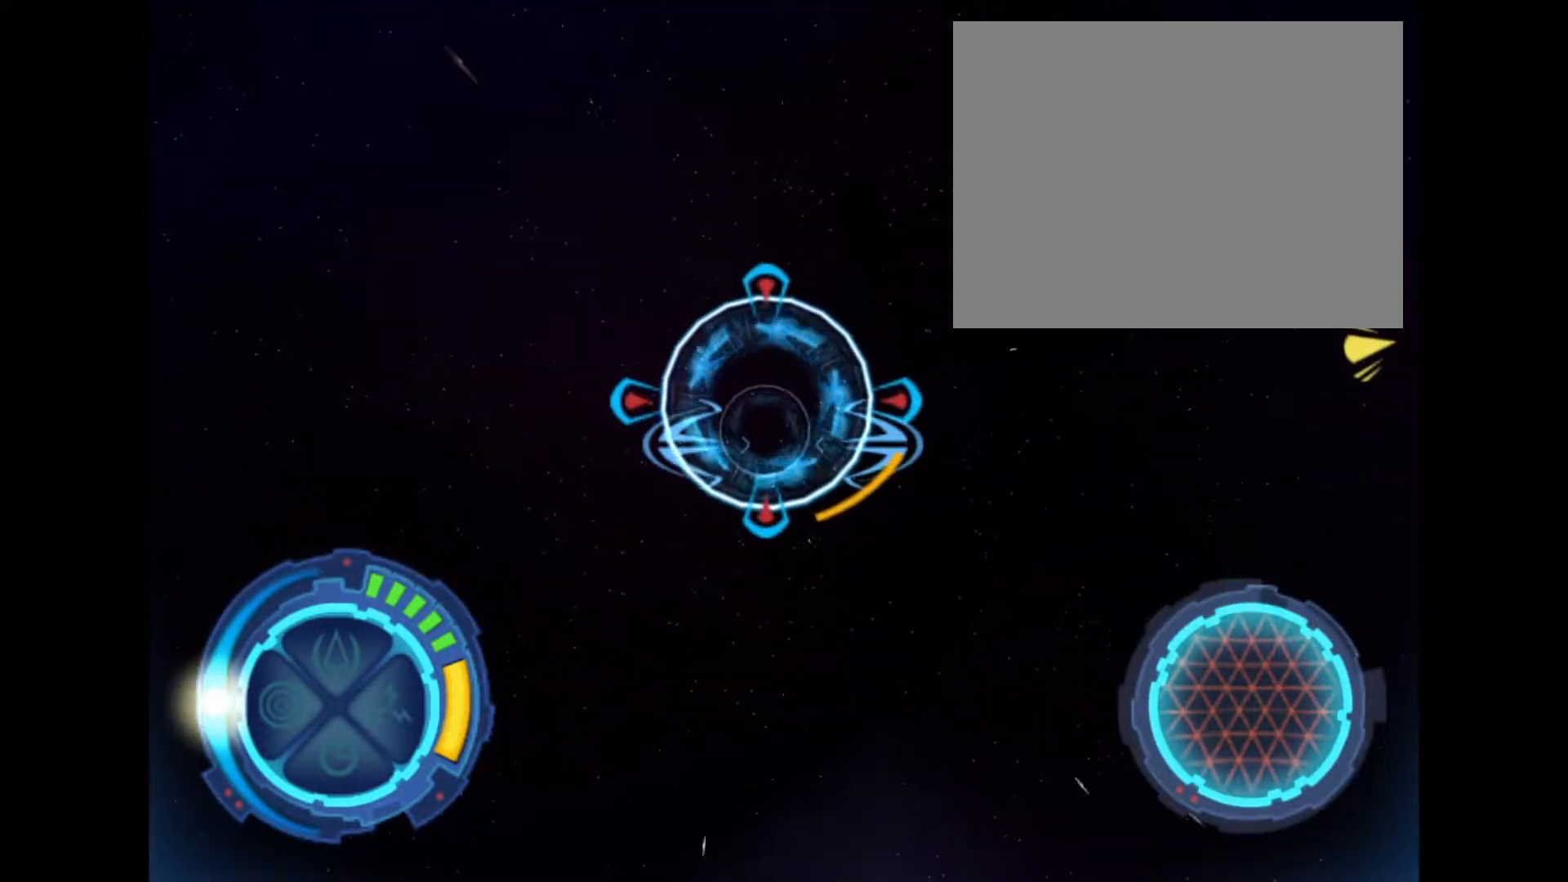
{"buttons": [], "events": [[200, "L2", "up"]]}
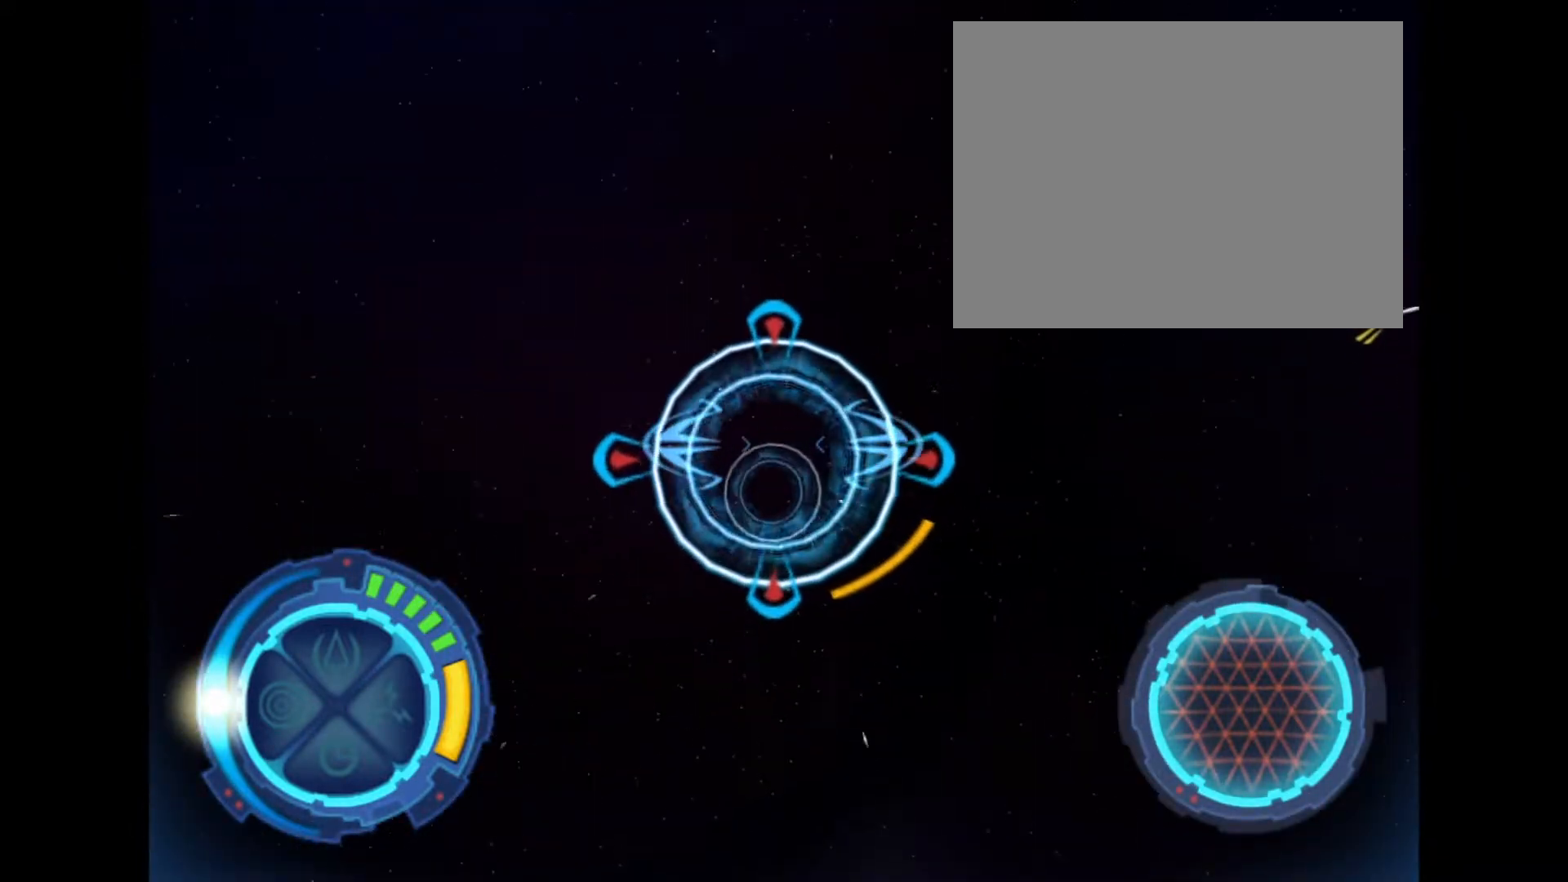
{"buttons": ["L2"], "events": [[200, "L2", "down"]]}
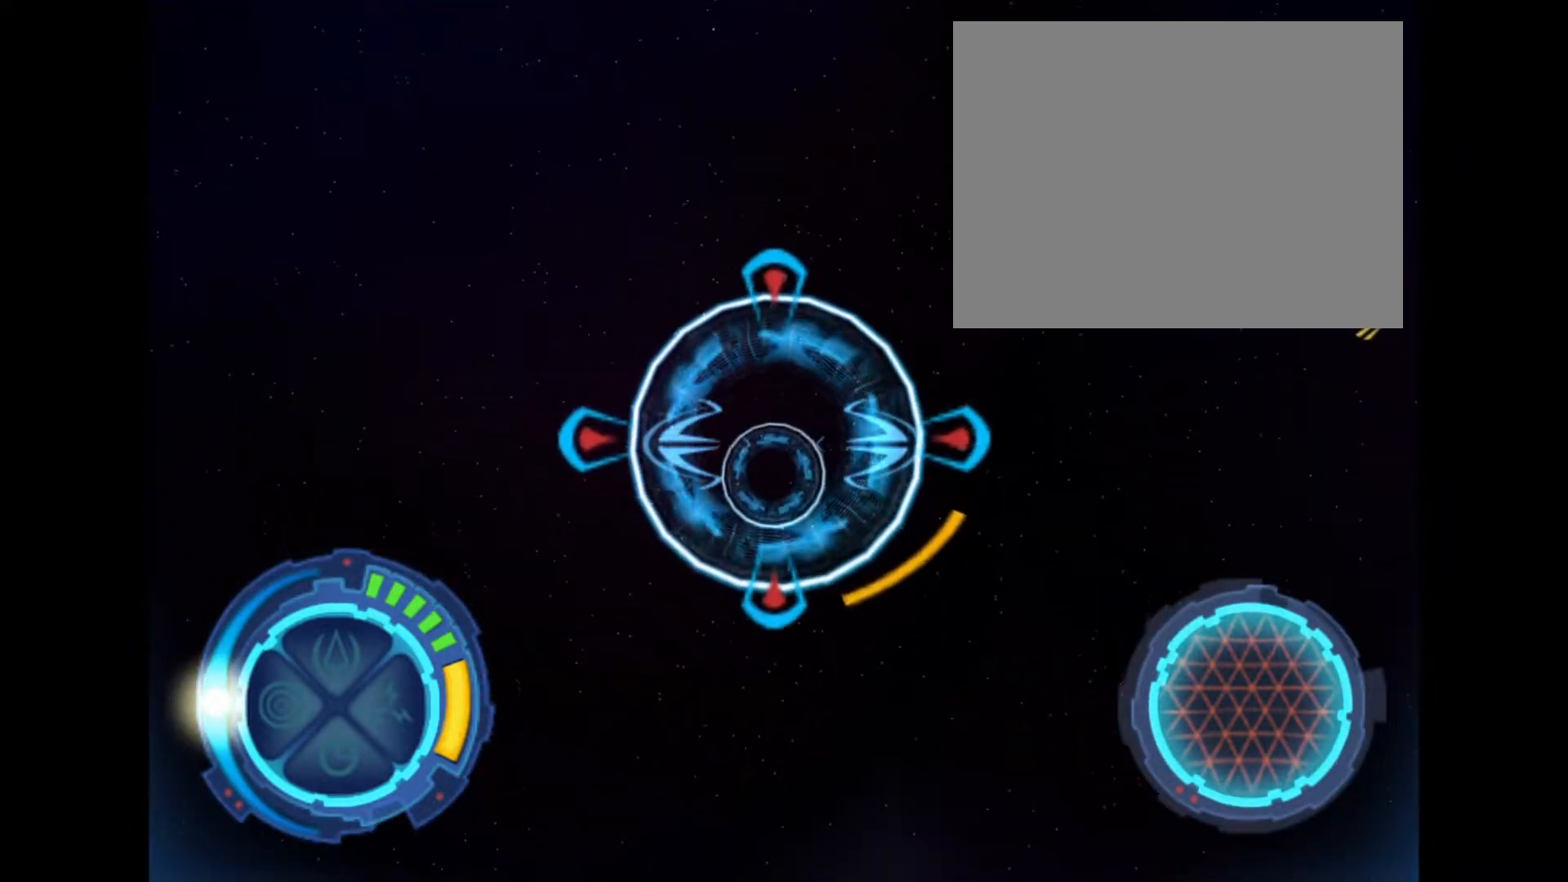
{"buttons": [], "events": [[234, "L2", "up"]]}
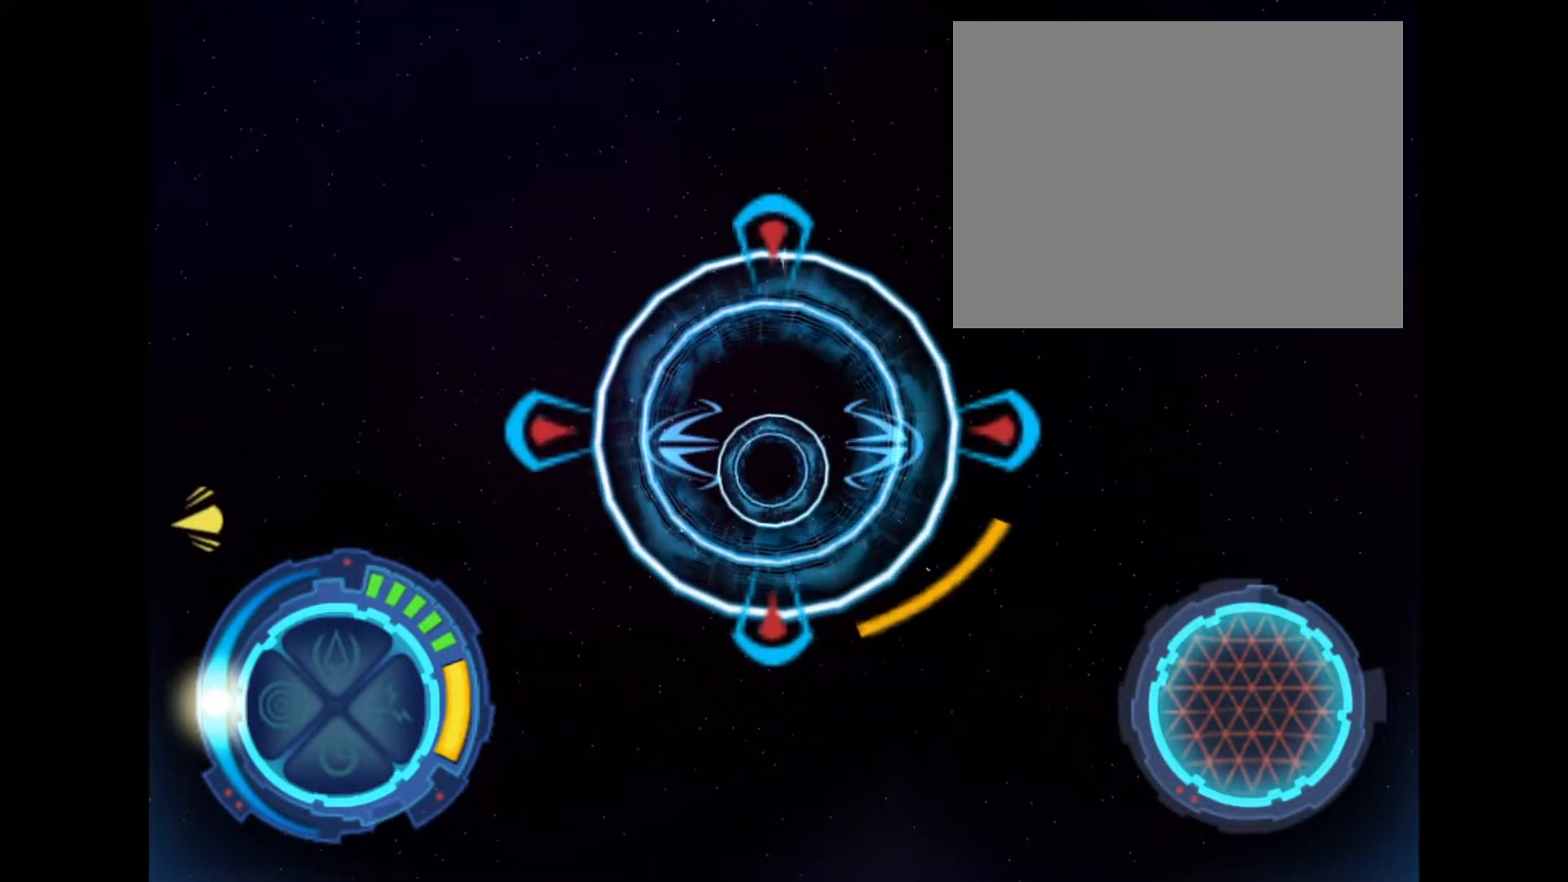
{"buttons": ["L2"], "events": [[233, "L2", "down"]]}
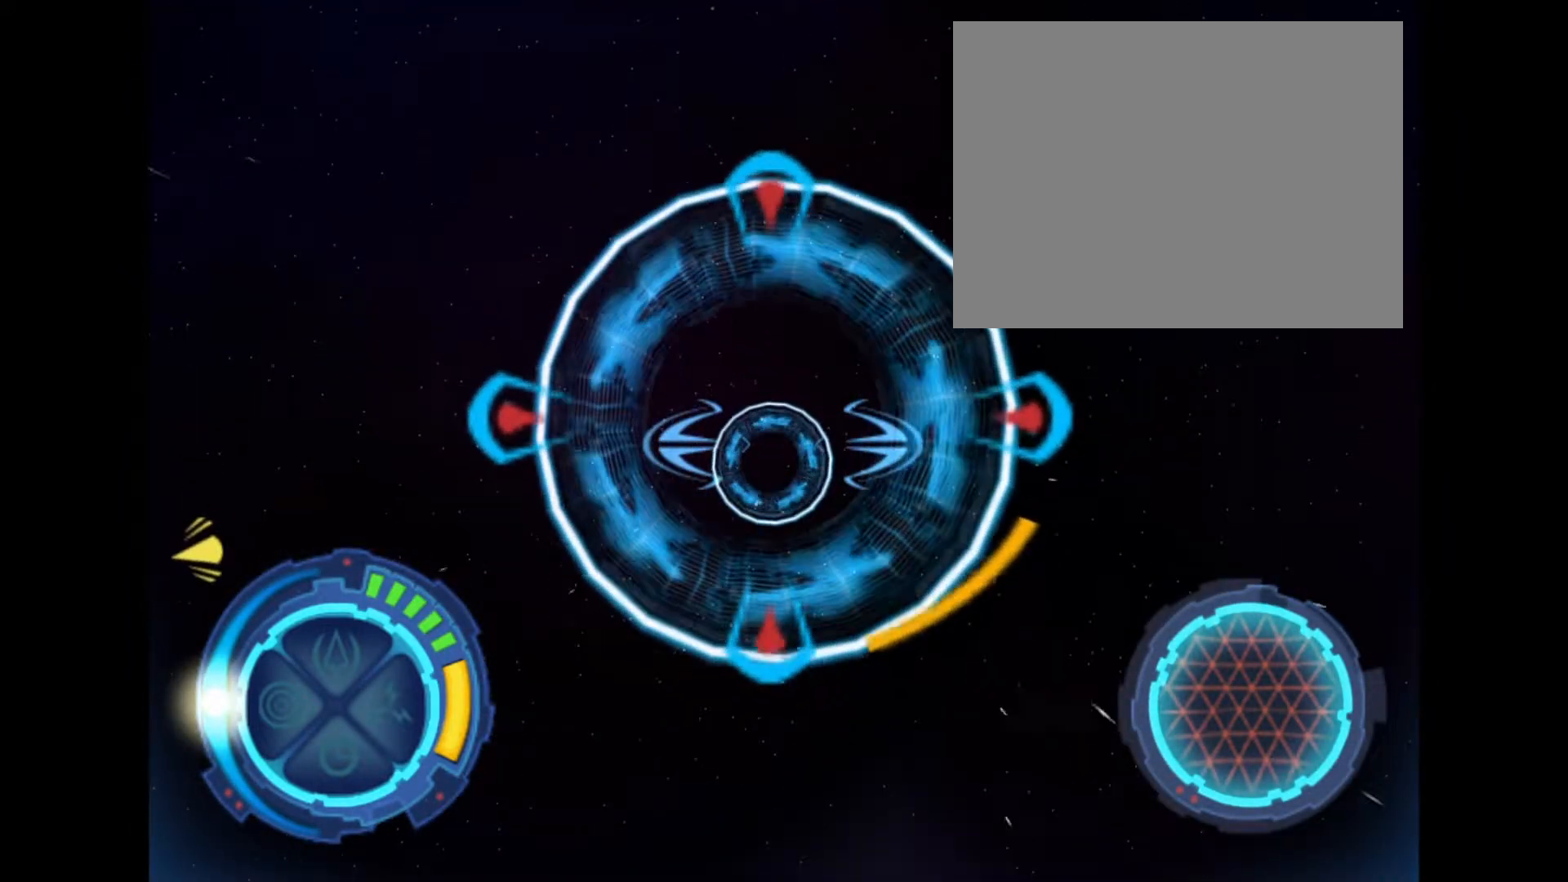
{"buttons": [], "events": [[267, "L2", "up"]]}
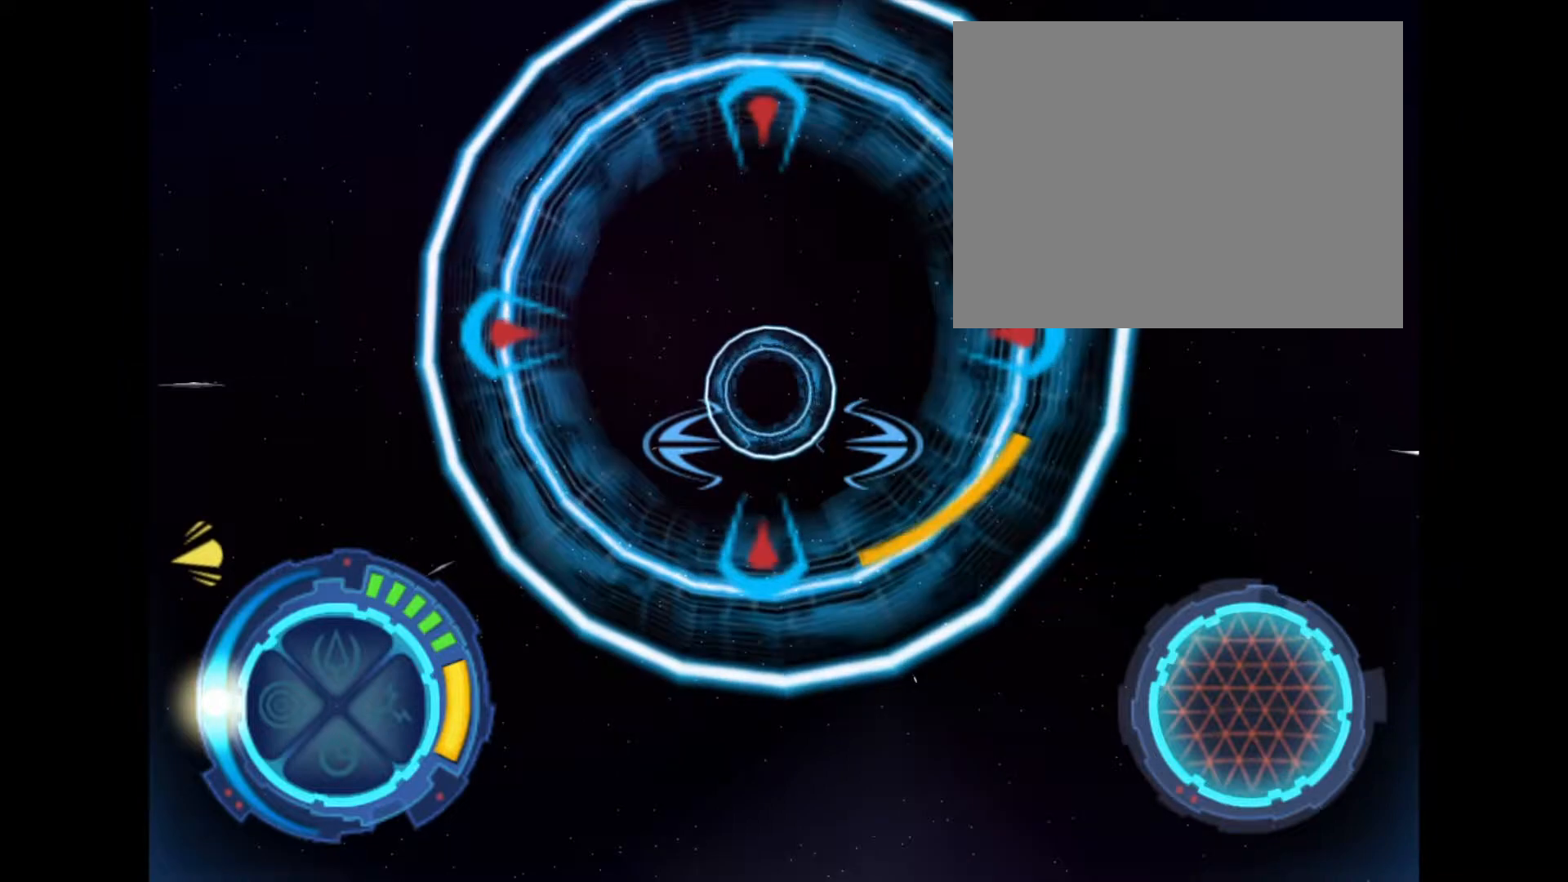
{"buttons": ["L2"], "events": [[300, "L2", "down"]]}
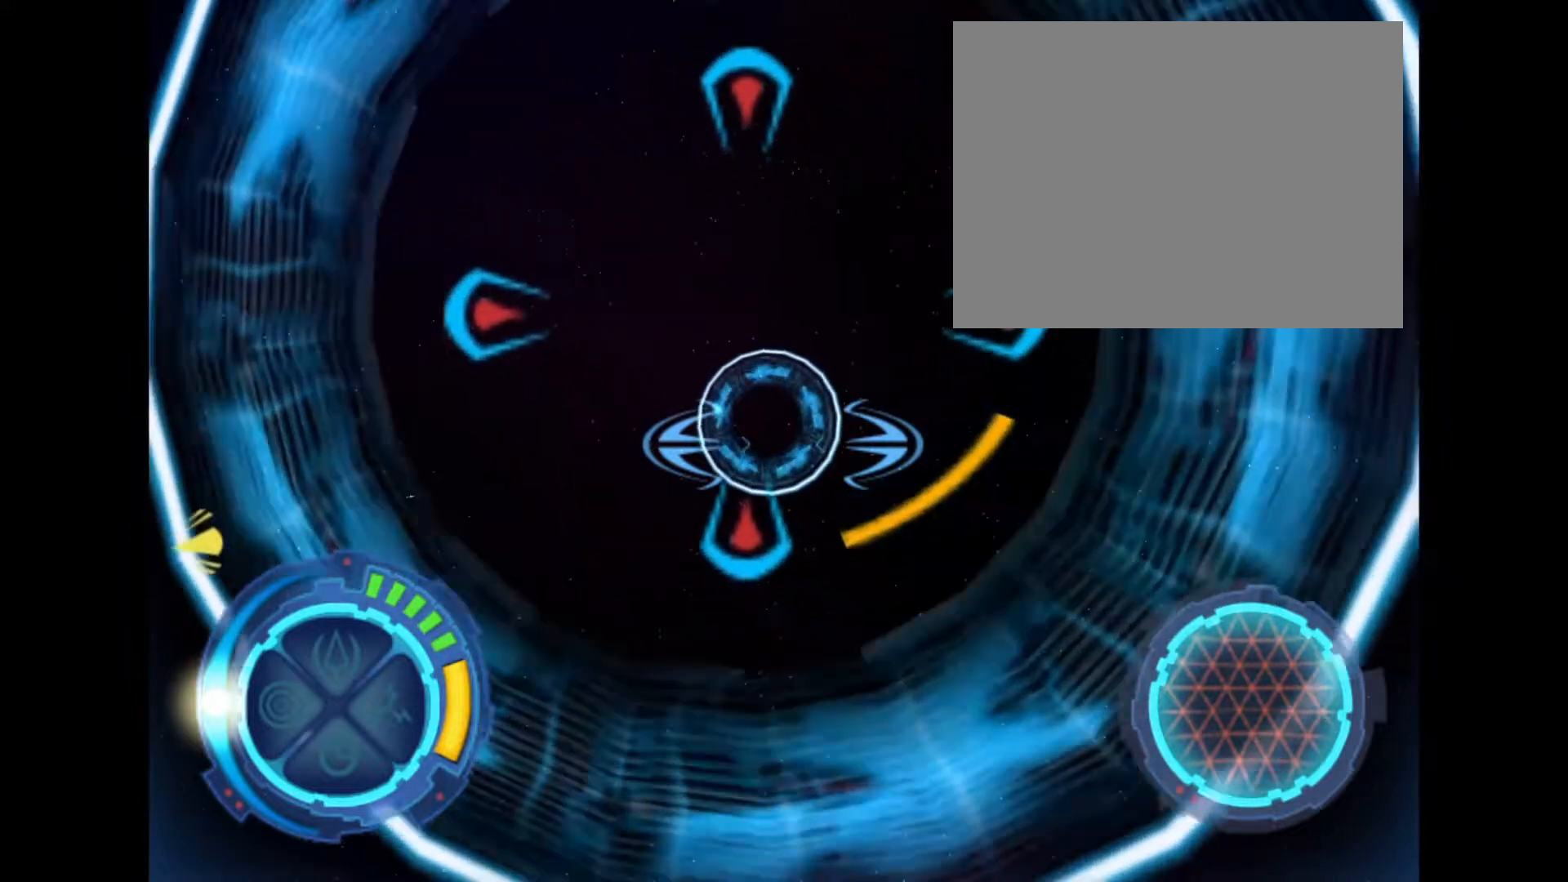
{"buttons": [], "events": [[301, "L2", "up"]]}
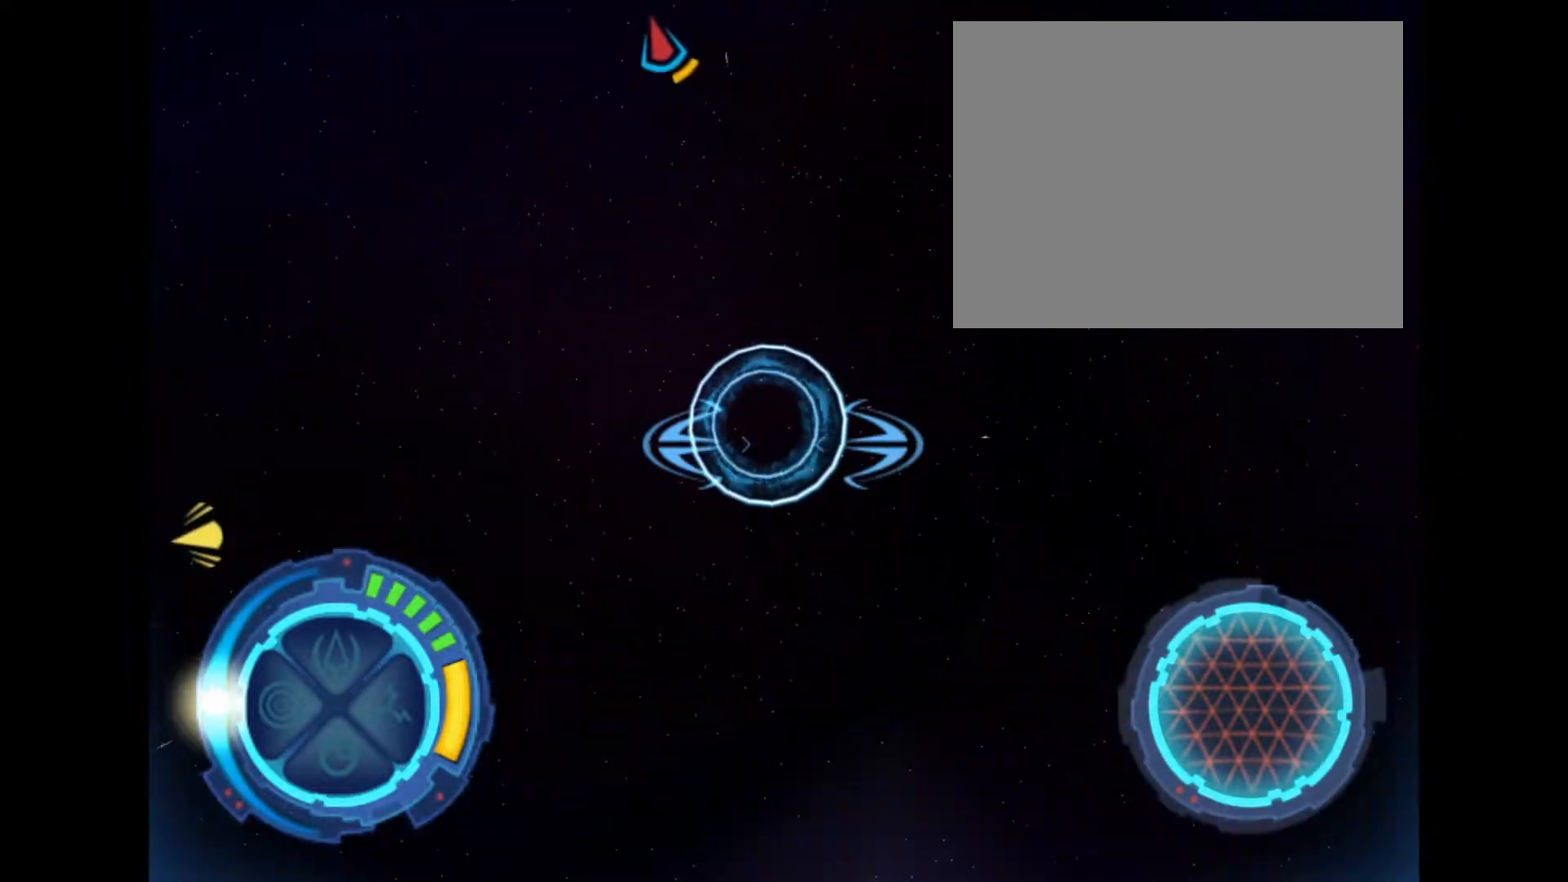
{"buttons": ["L2"], "events": [[300, "L2", "down"]]}
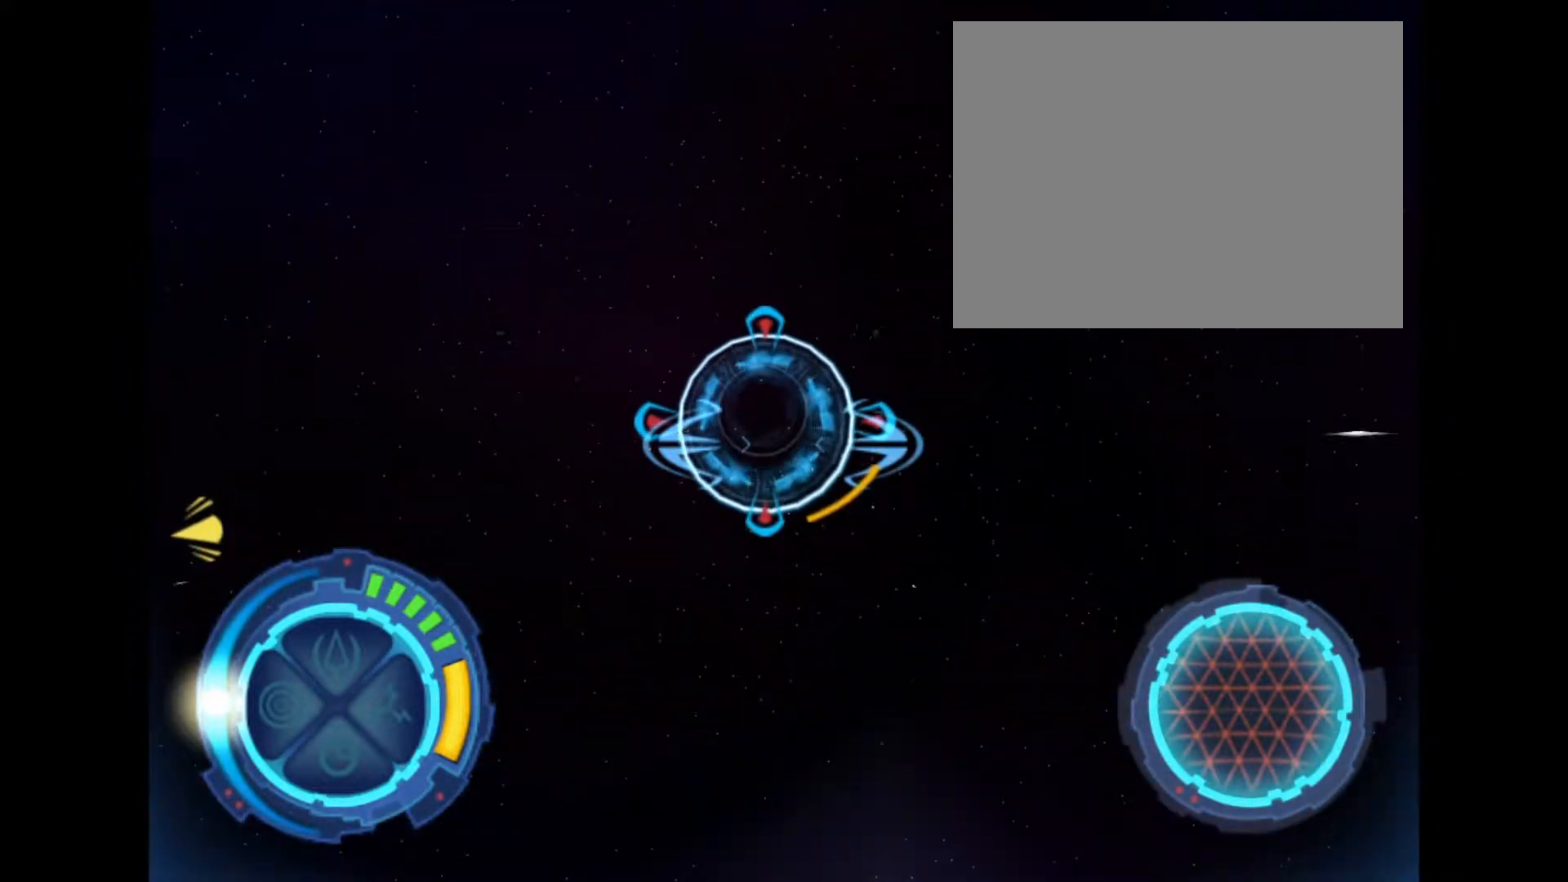
{"buttons": [], "events": [[334, "L2", "up"]]}
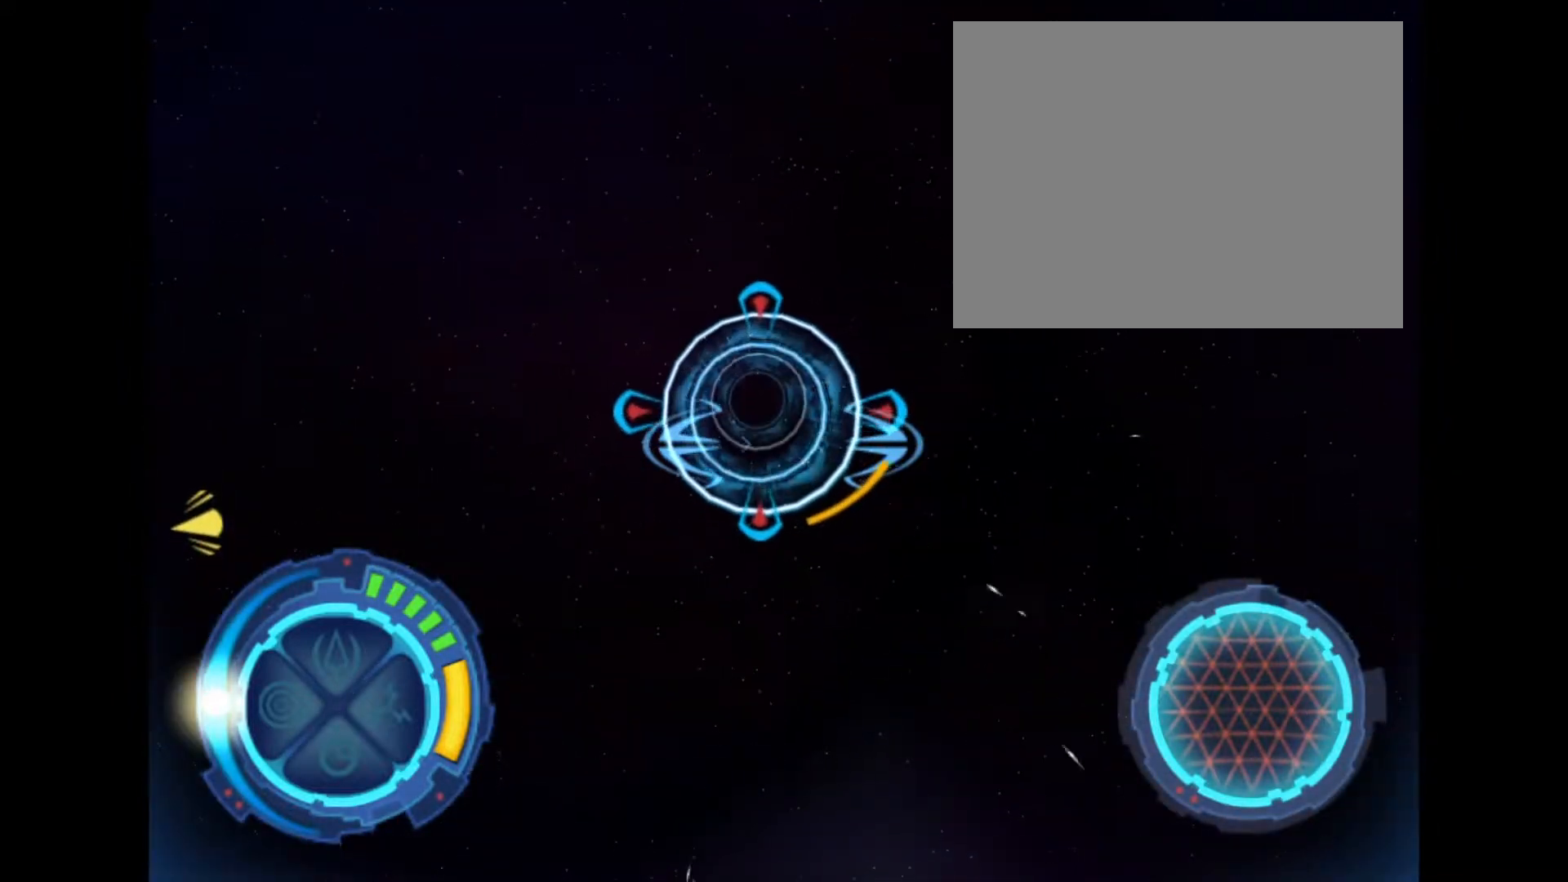
{"buttons": ["L2"], "events": [[333, "L2", "down"]]}
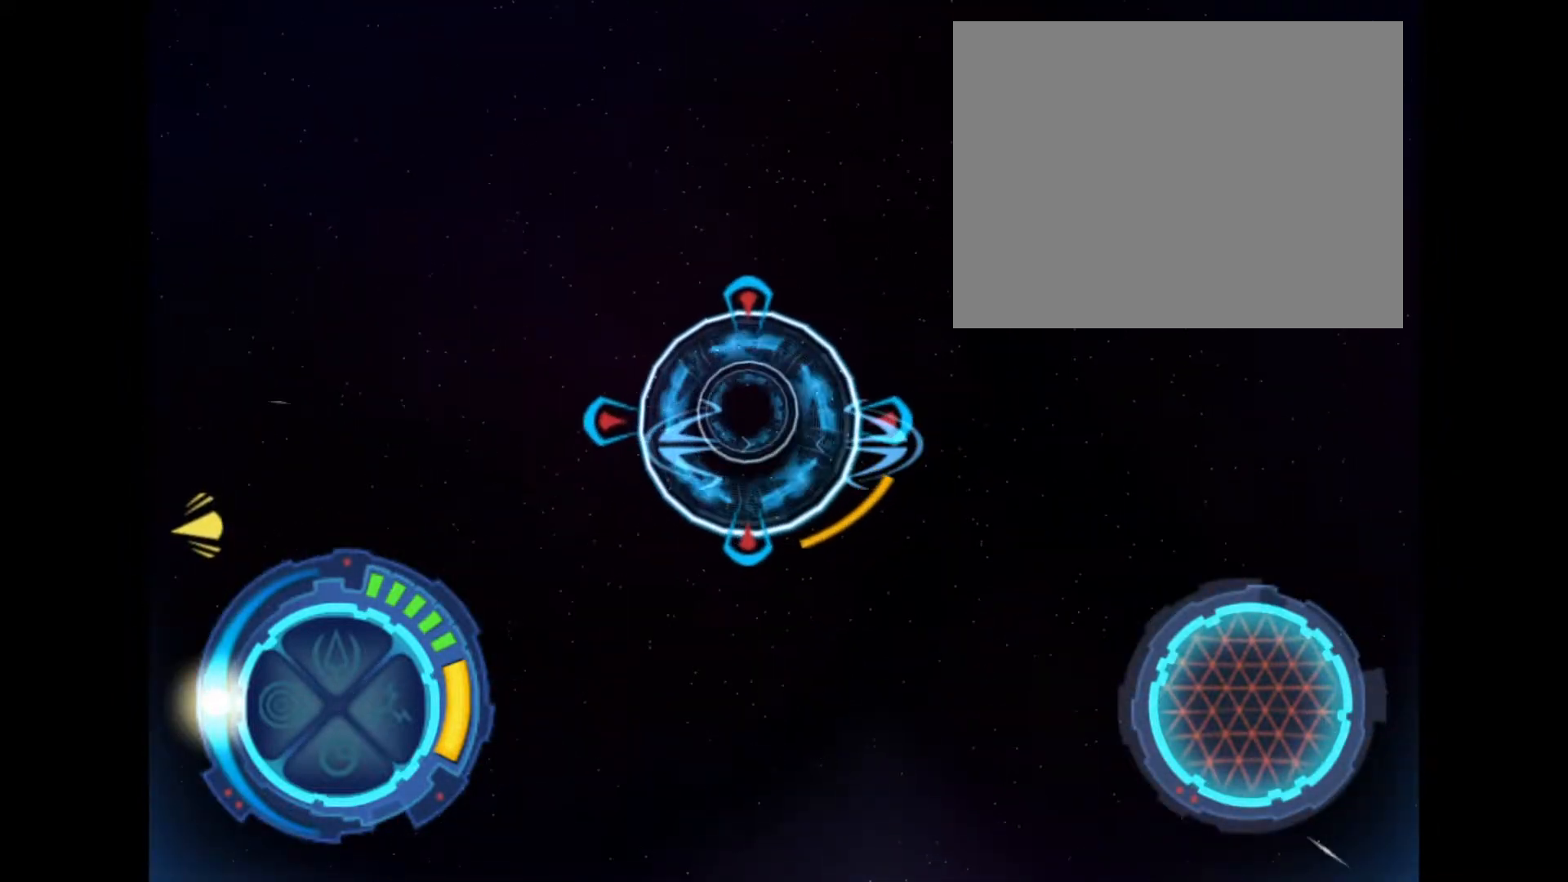
{"buttons": [], "events": [[367, "L2", "up"]]}
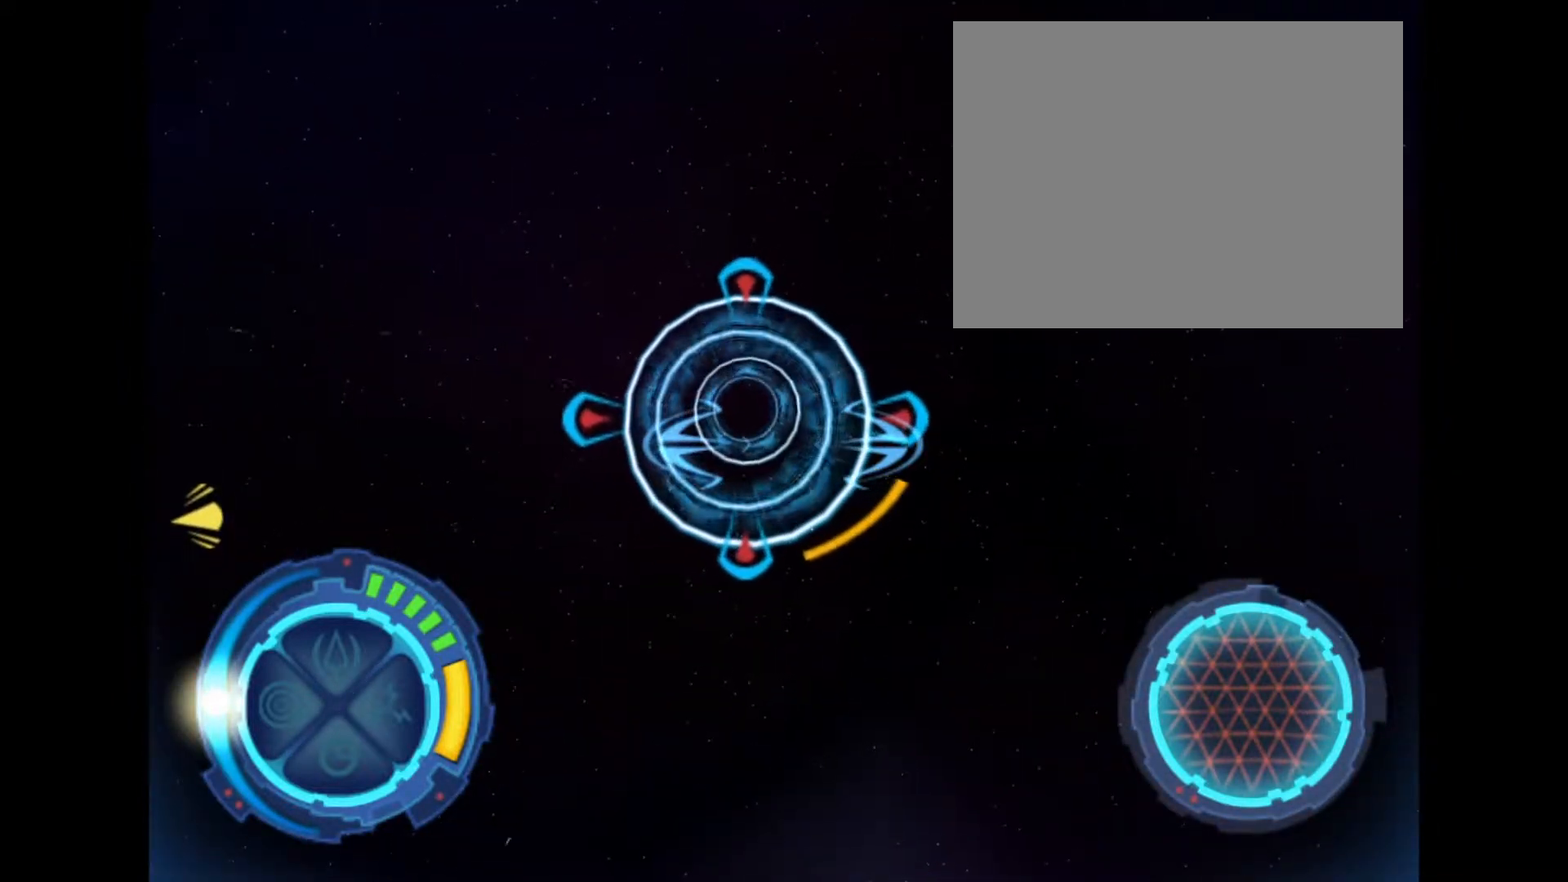
{"buttons": ["L2"], "events": [[401, "L2", "down"]]}
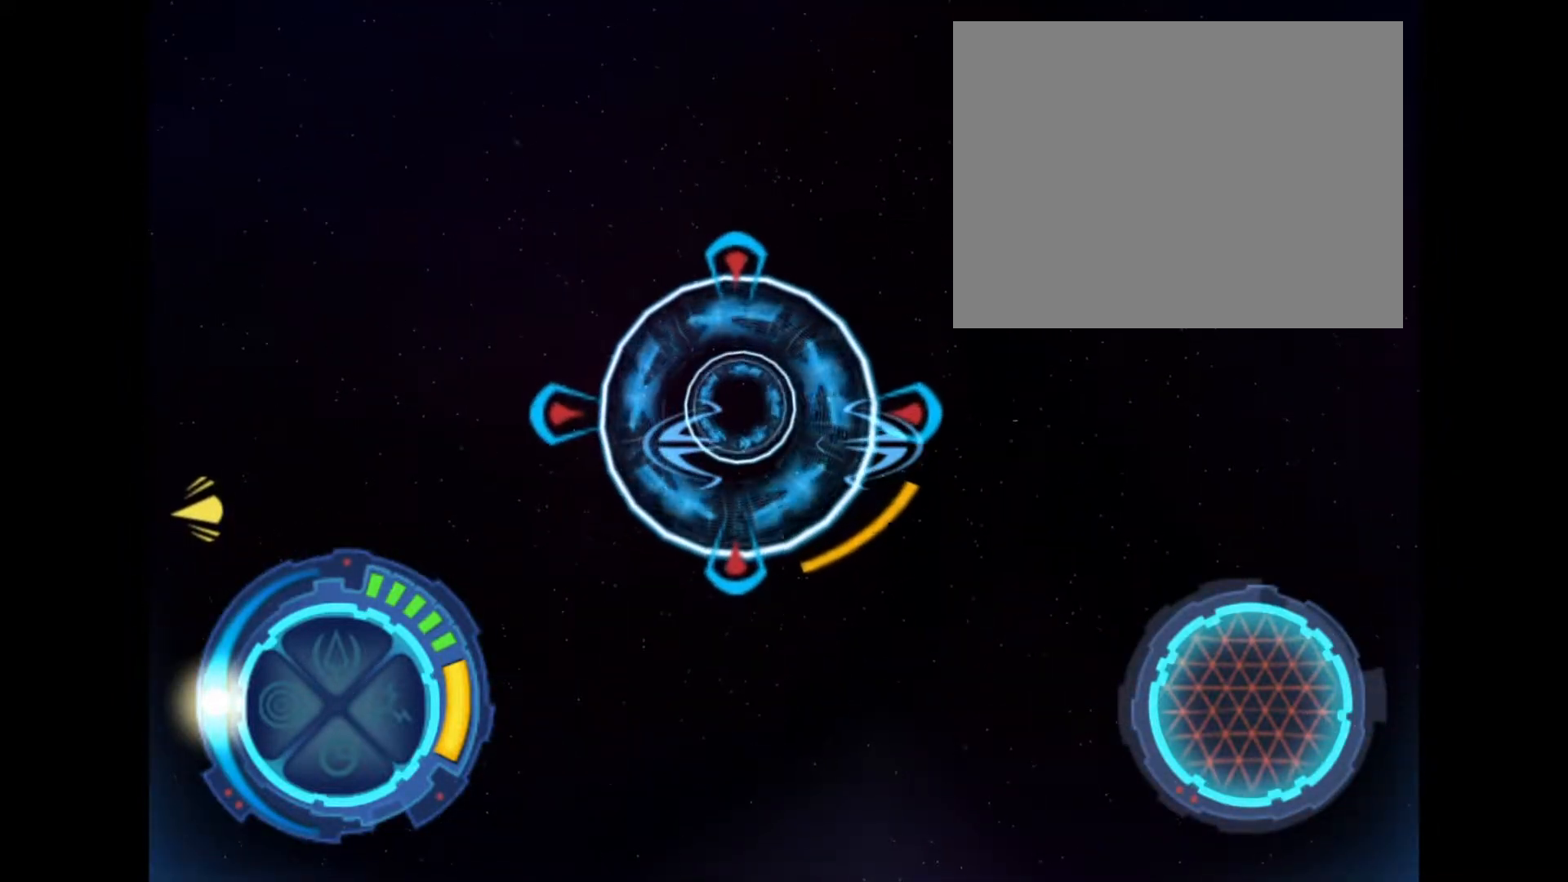
{"buttons": [], "events": [[434, "L2", "up"]]}
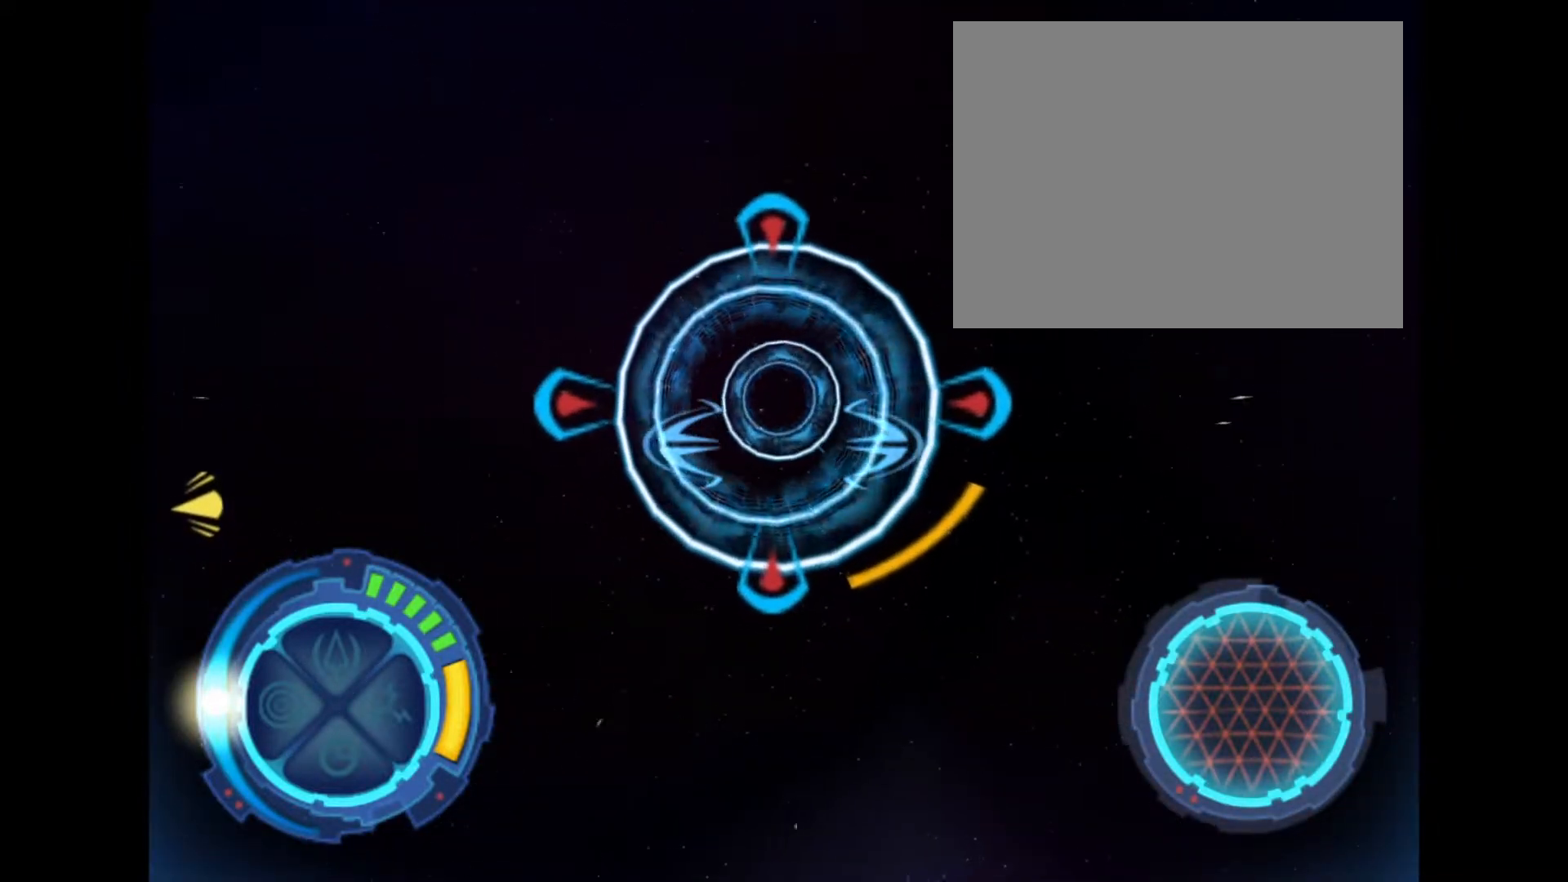
{"buttons": ["L2"], "events": [[434, "L2", "down"]]}
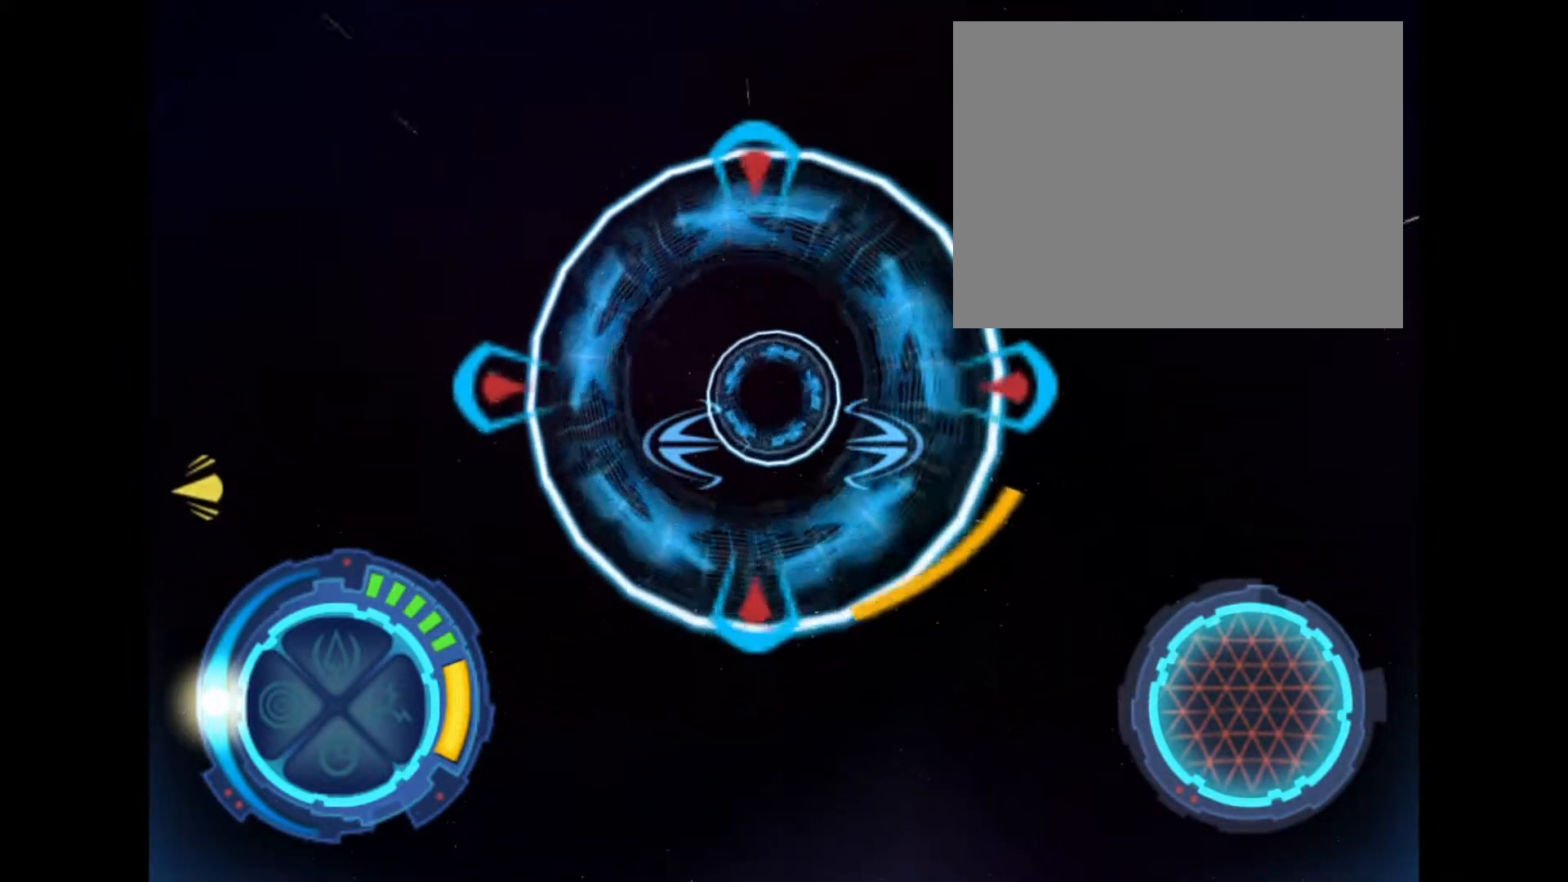
{"buttons": [], "events": [[467, "L2", "up"]]}
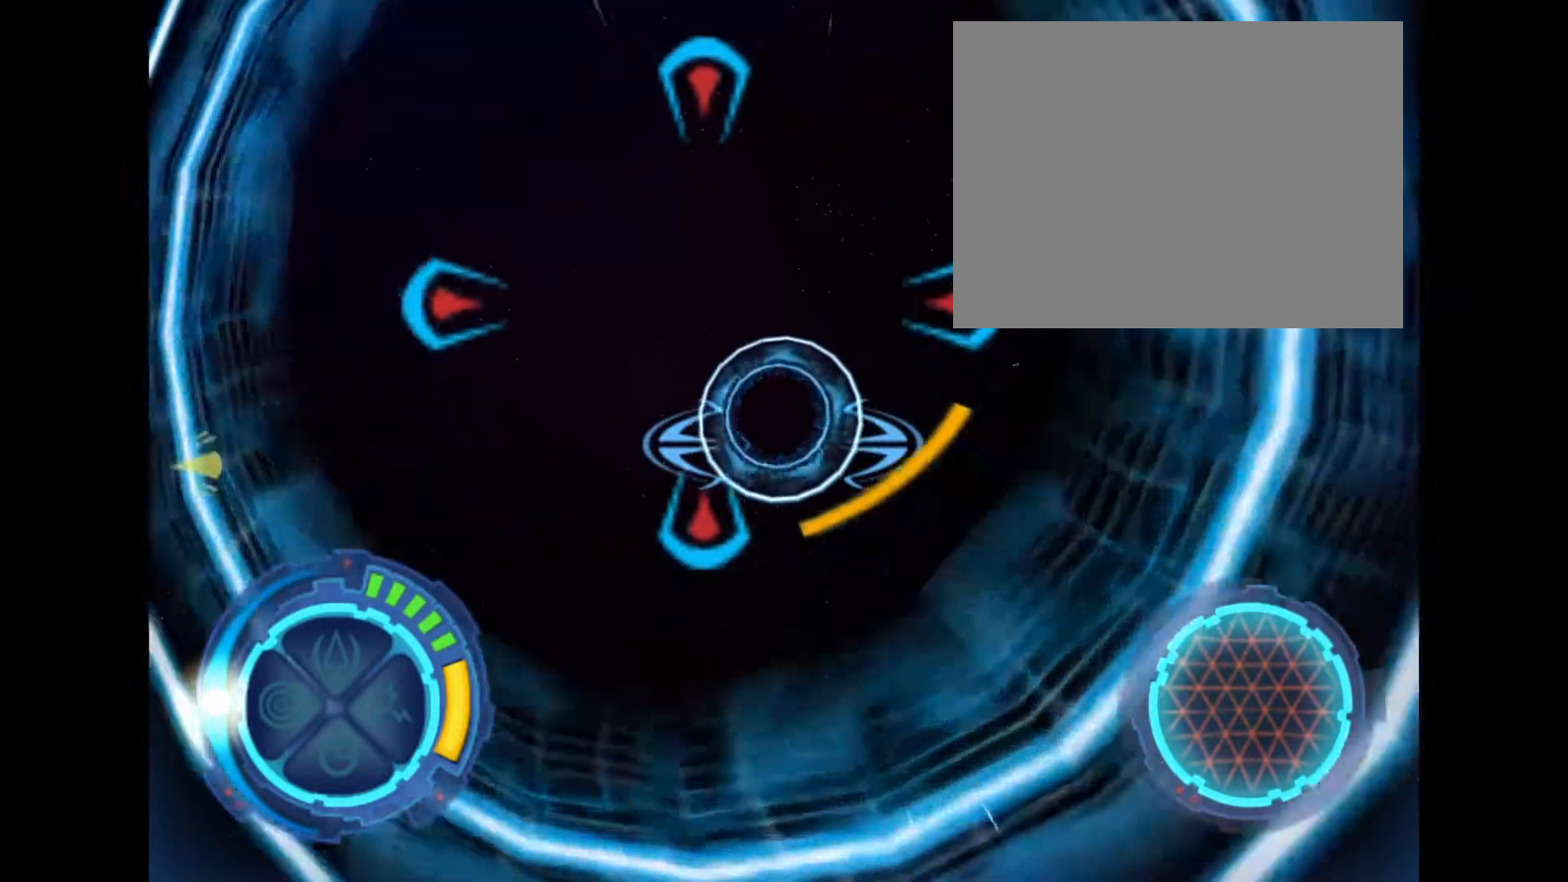
{"buttons": ["L2"], "events": [[467, "L2", "down"]]}